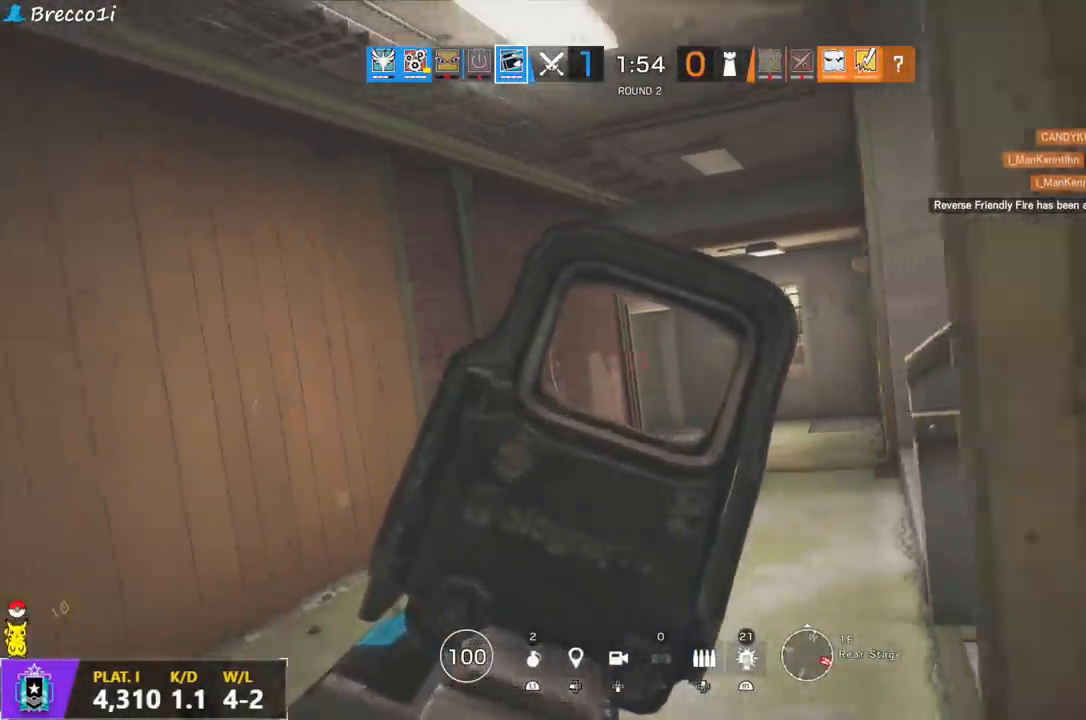
Gameplay with a controller (PlayStation layout); each line is a JSON object with the inputs held at the frame after it. "events" lists button and stick changes between this image and that frame as [ms after this image, input, new state], when the widget could be followed in between.
{"buttons": ["L1"], "left_stick": "center", "right_stick": "center", "events": [[133, "L3", "up"], [300, "left_stick", "center"]]}
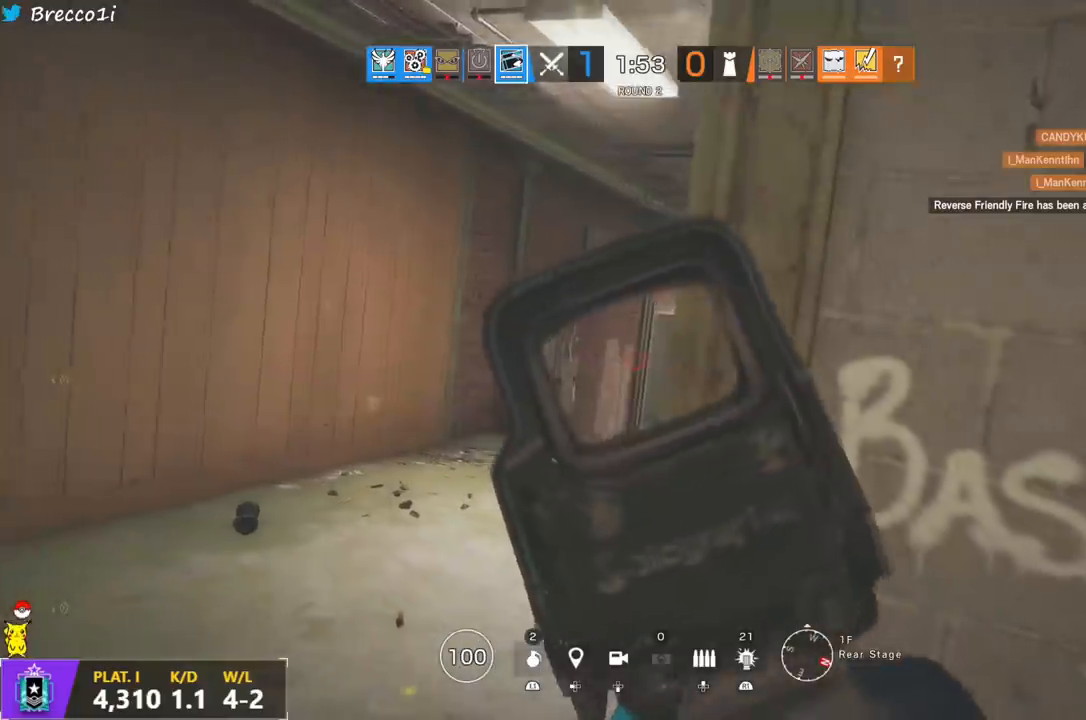
{"buttons": ["L1"], "left_stick": "center", "right_stick": "center", "events": []}
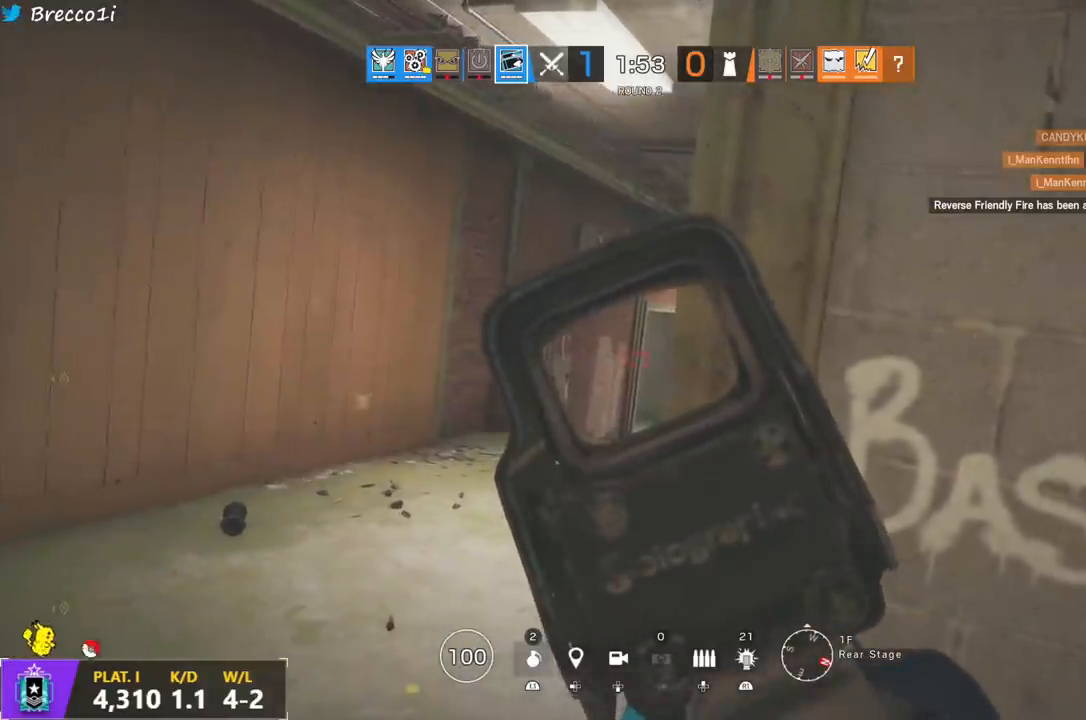
{"buttons": ["L1"], "left_stick": "center", "right_stick": "center", "events": []}
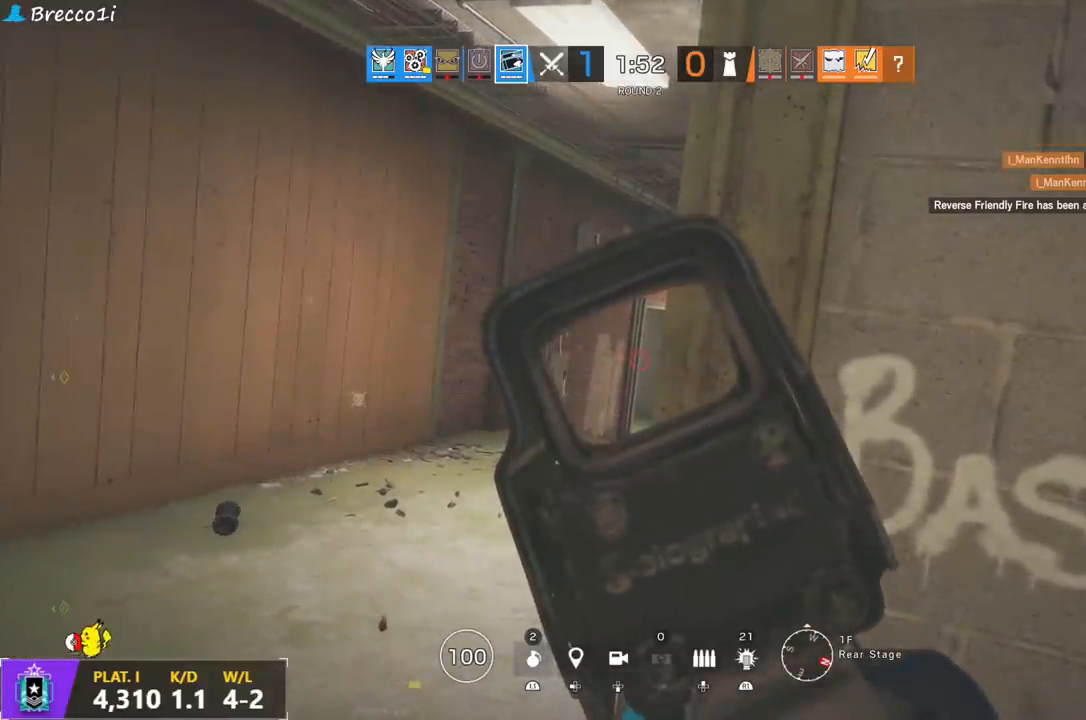
{"buttons": ["L1"], "left_stick": "center", "right_stick": "center", "events": []}
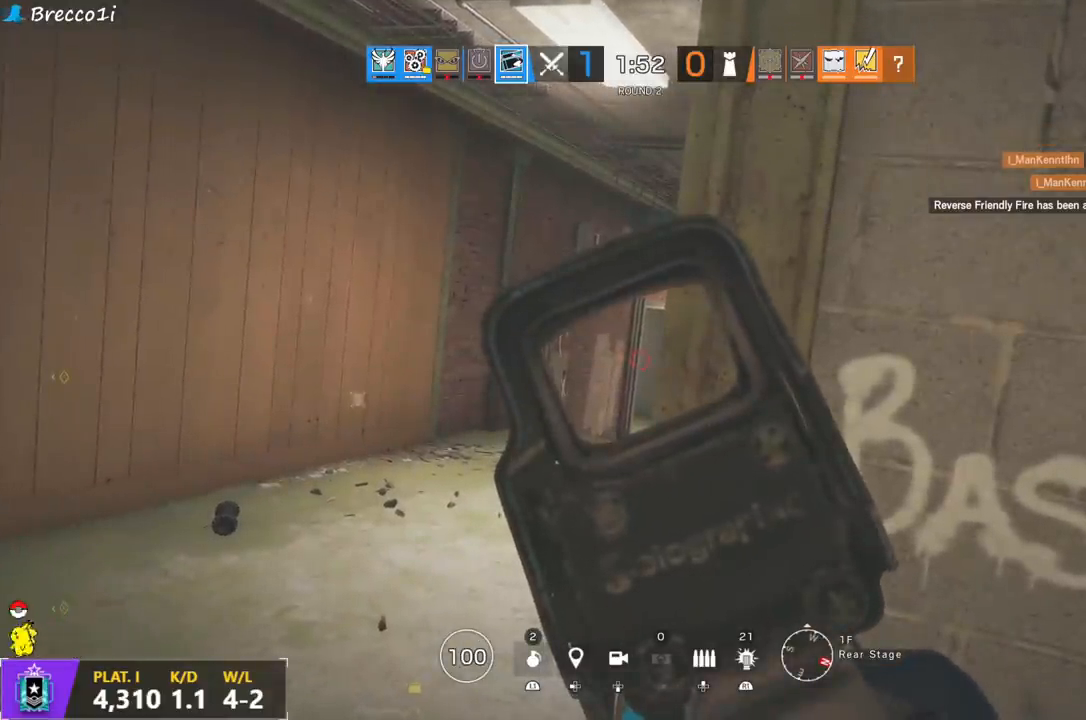
{"buttons": ["L3"], "left_stick": "up", "right_stick": "center", "events": [[350, "L1", "up"], [350, "left_stick", "up"], [350, "right_stick", "left"], [367, "L3", "down"], [500, "right_stick", "center"]]}
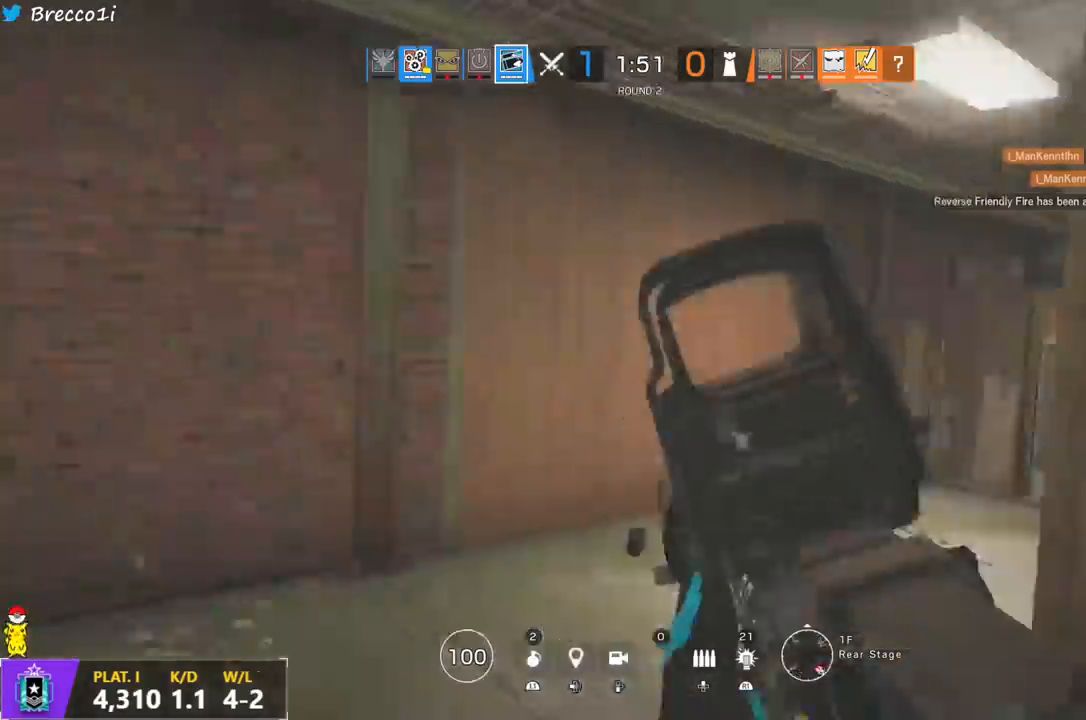
{"buttons": [], "left_stick": "up", "right_stick": "center", "events": [[17, "L3", "up"], [167, "CIRCLE", "down"], [250, "CIRCLE", "up"]]}
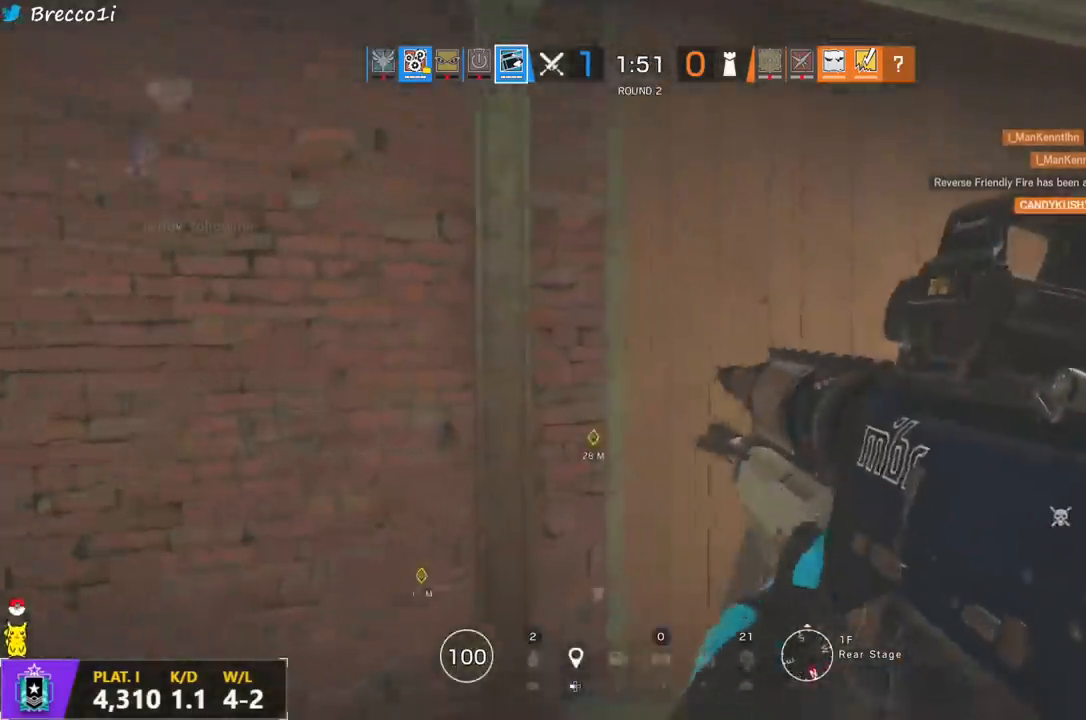
{"buttons": [], "left_stick": "up", "right_stick": "center", "events": [[117, "R1", "down"], [233, "R1", "up"], [250, "right_stick", "down"], [367, "R1", "down"], [367, "right_stick", "center"], [467, "R1", "up"]]}
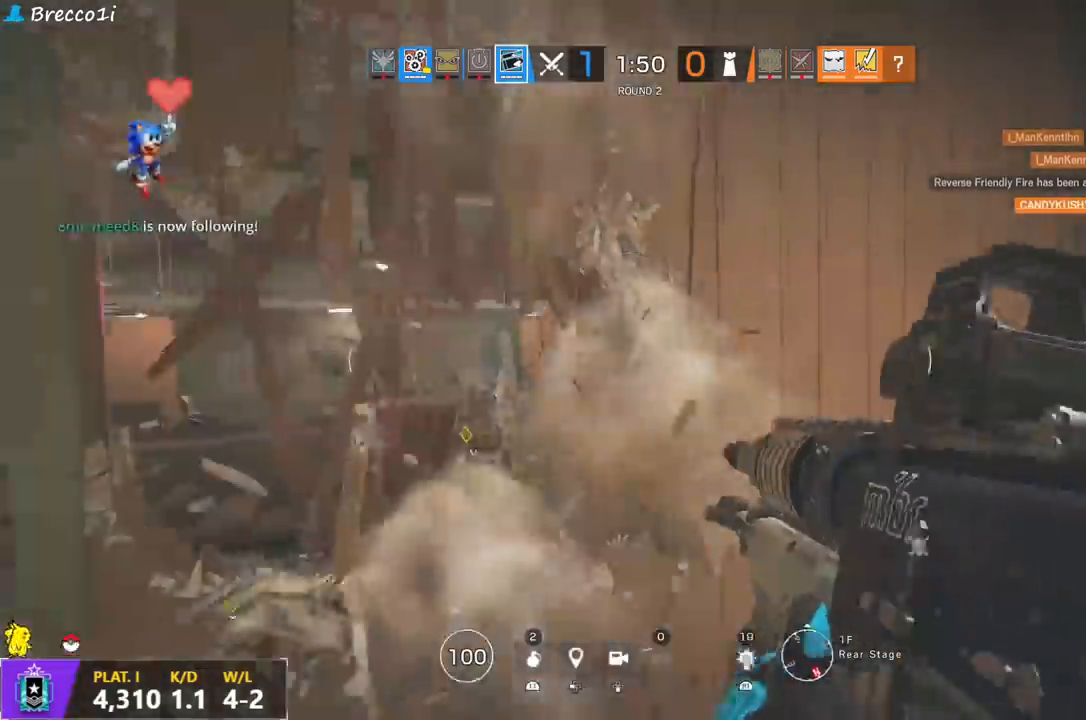
{"buttons": [], "left_stick": "left", "right_stick": "center", "events": [[50, "R1", "down"], [117, "R1", "up"], [117, "left_stick", "left"], [200, "CIRCLE", "down"], [267, "CIRCLE", "up"]]}
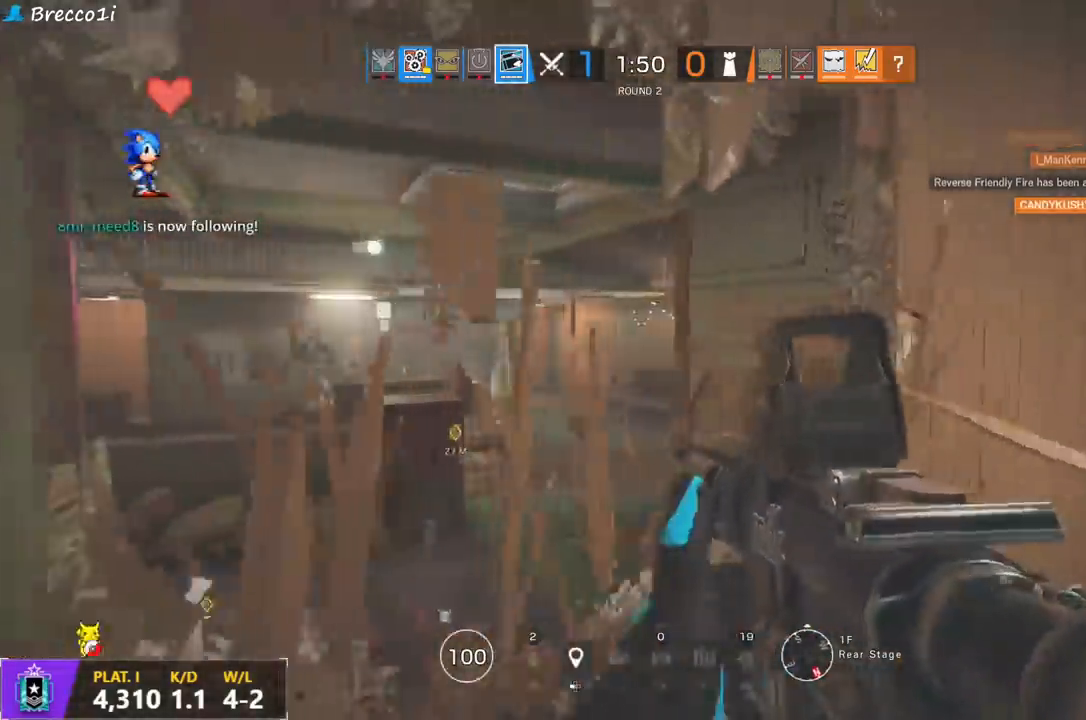
{"buttons": [], "left_stick": "right", "right_stick": "center", "events": [[17, "left_stick", "right"], [17, "right_stick", "left"], [183, "right_stick", "center"]]}
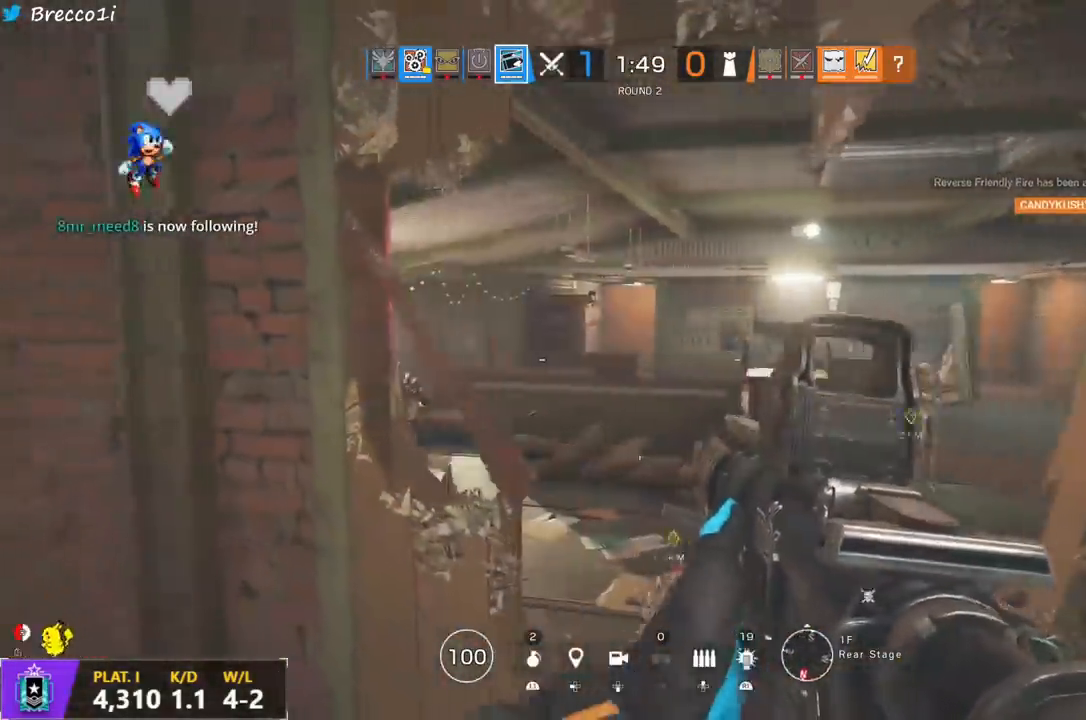
{"buttons": ["L1", "R1"], "left_stick": "right", "right_stick": "left", "events": [[167, "left_stick", "up-left"], [233, "left_stick", "left"], [300, "right_stick", "left"], [367, "L1", "down"], [400, "R1", "down"], [467, "left_stick", "right"]]}
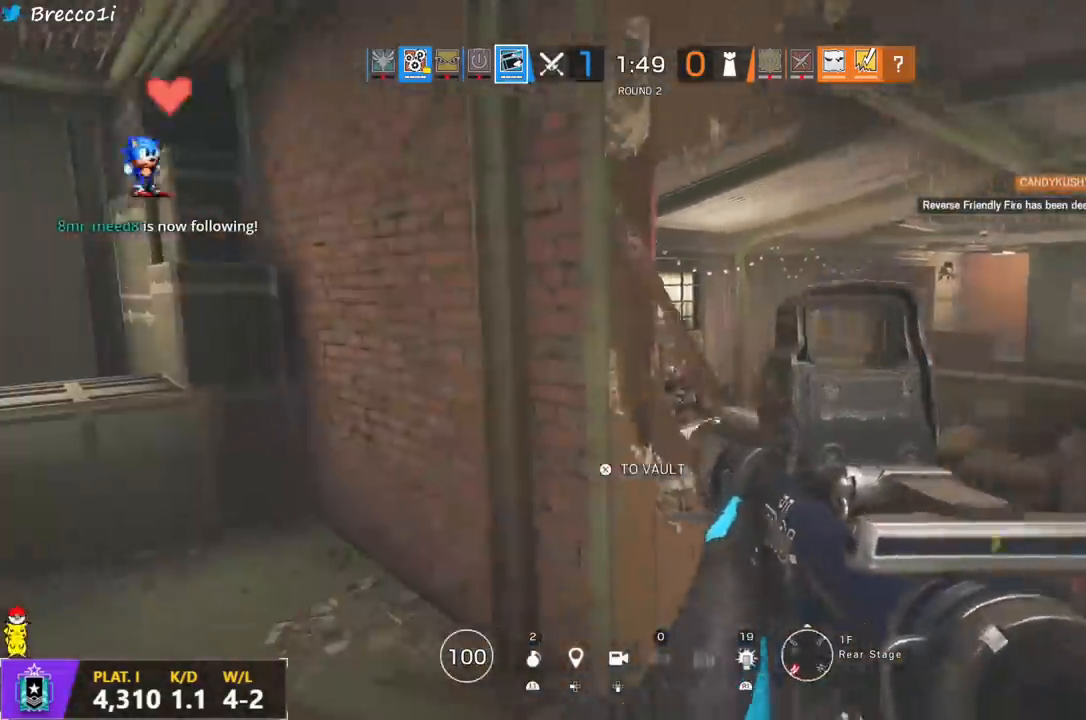
{"buttons": ["L1", "R1", "R3"], "left_stick": "left", "right_stick": "right", "events": [[33, "R3", "down"], [33, "right_stick", "down"], [67, "L3", "down"], [83, "R2", "down"], [150, "L3", "up"], [167, "R2", "up"], [167, "right_stick", "right"], [217, "left_stick", "left"], [250, "R2", "down"], [267, "L3", "down"], [267, "right_stick", "center"], [317, "L3", "up"], [317, "R2", "up"], [317, "right_stick", "right"], [400, "R2", "down"], [417, "L3", "down"], [467, "L3", "up"], [483, "R2", "up"]]}
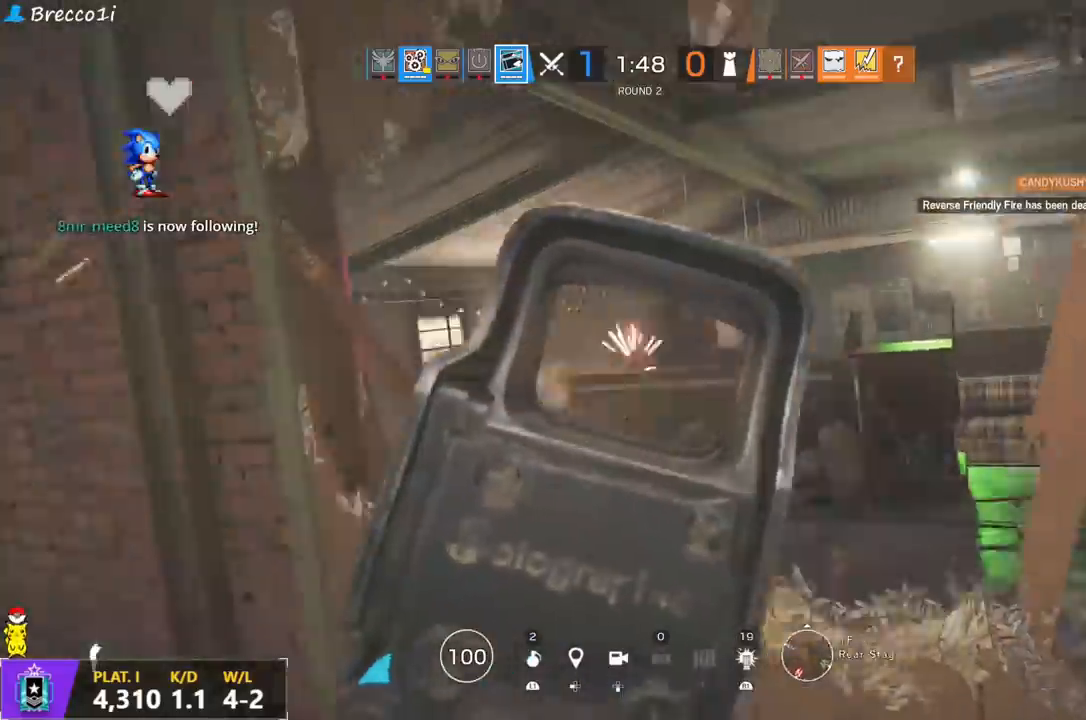
{"buttons": ["L1", "R1", "R3"], "left_stick": "down-left", "right_stick": "down-right", "events": [[133, "right_stick", "down-right"], [150, "R2", "down"], [183, "L3", "down"], [250, "L3", "up"], [250, "R2", "up"], [300, "R2", "down"], [300, "right_stick", "center"], [367, "R2", "up"], [367, "right_stick", "down-right"], [500, "left_stick", "down-left"]]}
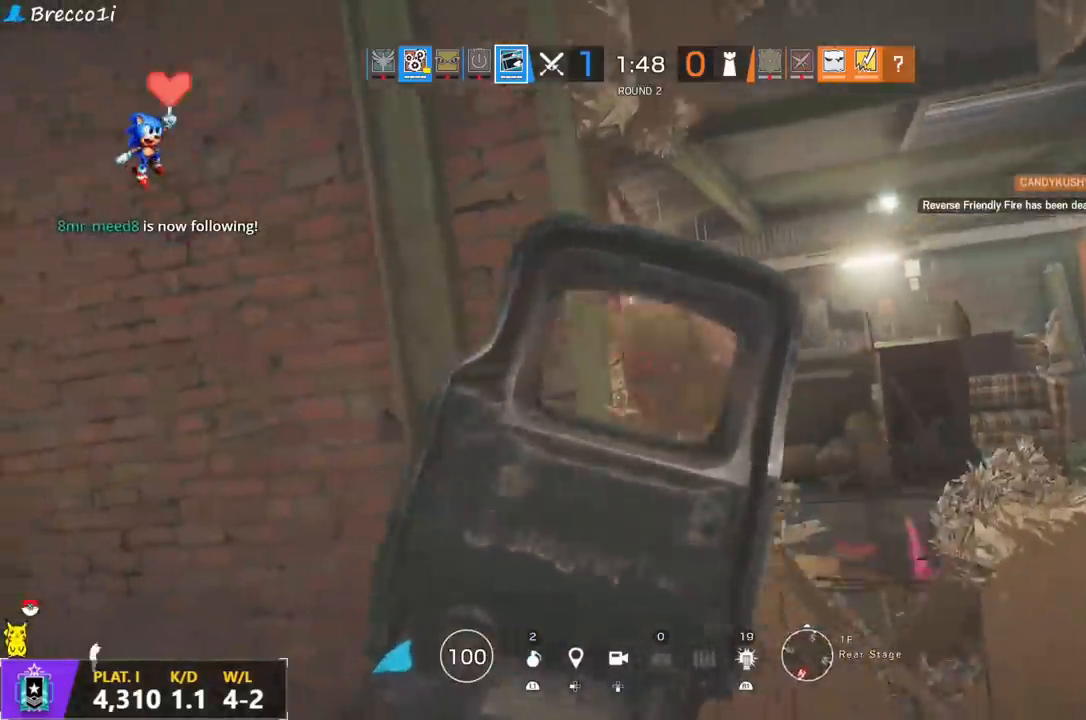
{"buttons": ["L1", "R3"], "left_stick": "left", "right_stick": "right", "events": [[33, "R2", "down"], [67, "R2", "up"], [67, "R3", "up"], [100, "R1", "up"], [100, "right_stick", "center"], [133, "L1", "up"], [183, "right_stick", "right"], [300, "L1", "down"], [300, "left_stick", "left"], [417, "R3", "down"]]}
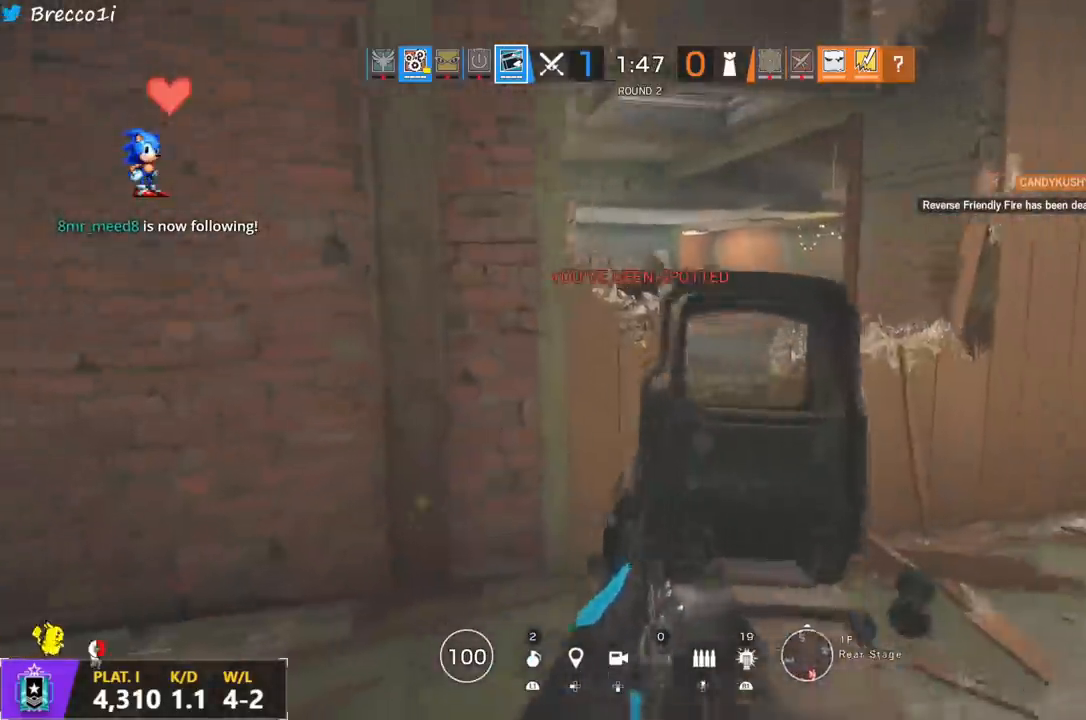
{"buttons": ["L1"], "left_stick": "right", "right_stick": "left", "events": [[50, "R3", "up"], [117, "right_stick", "up"], [183, "R1", "down"], [183, "R2", "down"], [250, "right_stick", "center"], [283, "left_stick", "right"], [300, "R1", "up"], [300, "R2", "up"], [350, "right_stick", "left"]]}
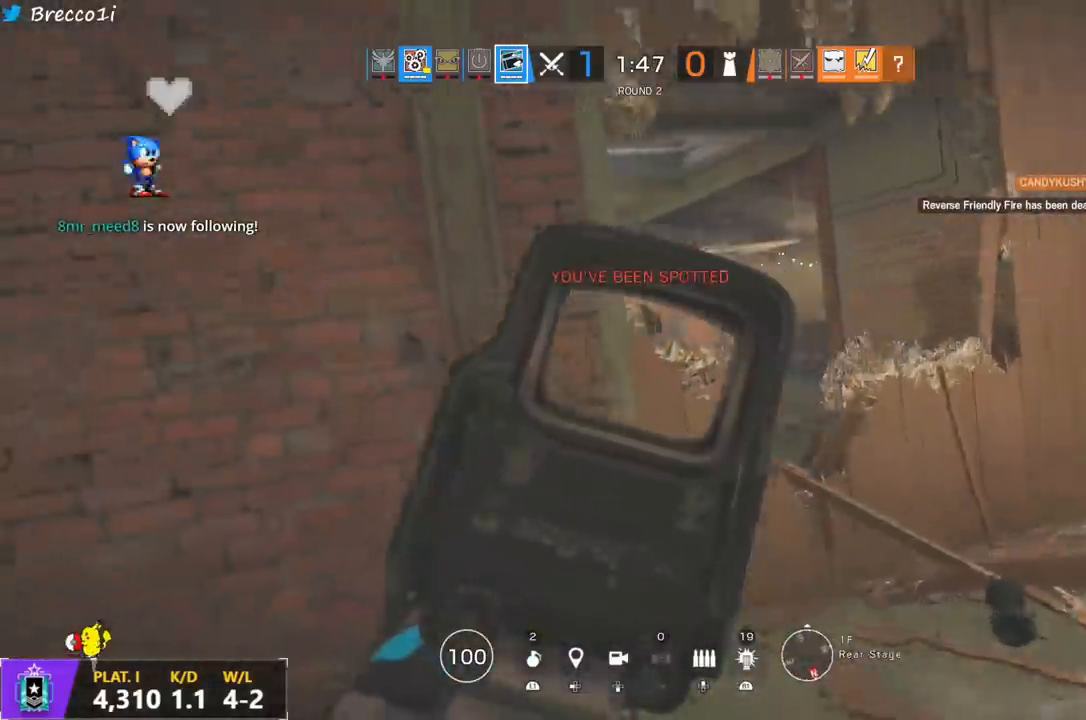
{"buttons": ["L1"], "left_stick": "right", "right_stick": "center", "events": [[17, "right_stick", "center"]]}
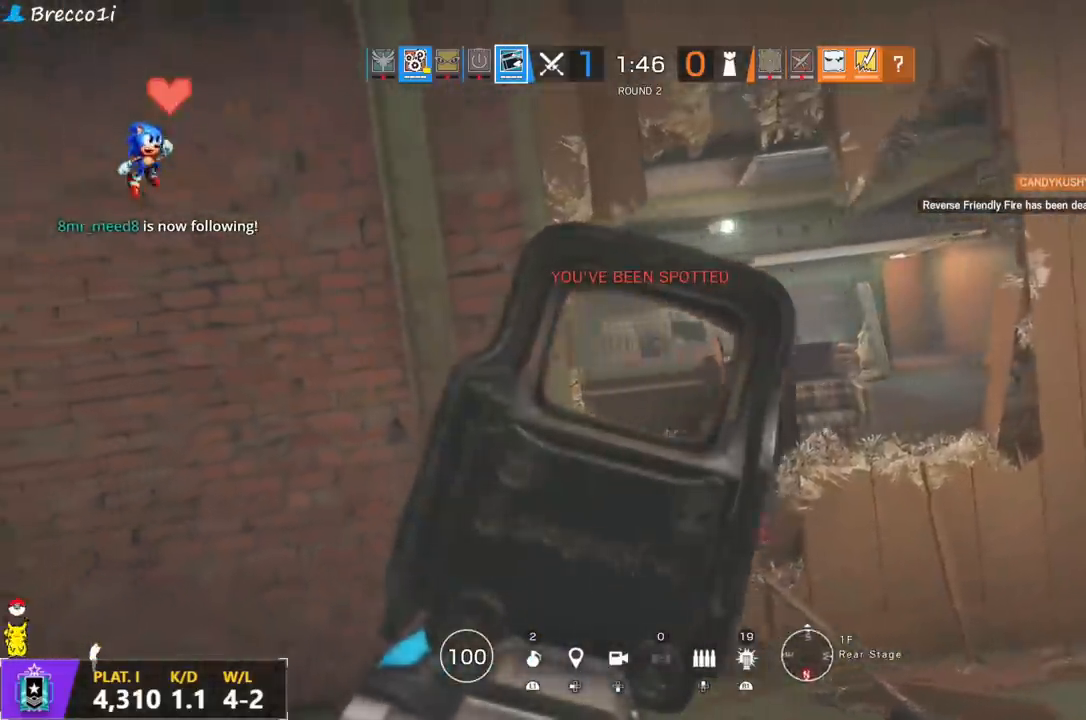
{"buttons": ["L1"], "left_stick": "right", "right_stick": "center", "events": [[100, "right_stick", "down-right"], [117, "left_stick", "center"], [183, "right_stick", "center"], [217, "left_stick", "down-left"], [417, "left_stick", "right"]]}
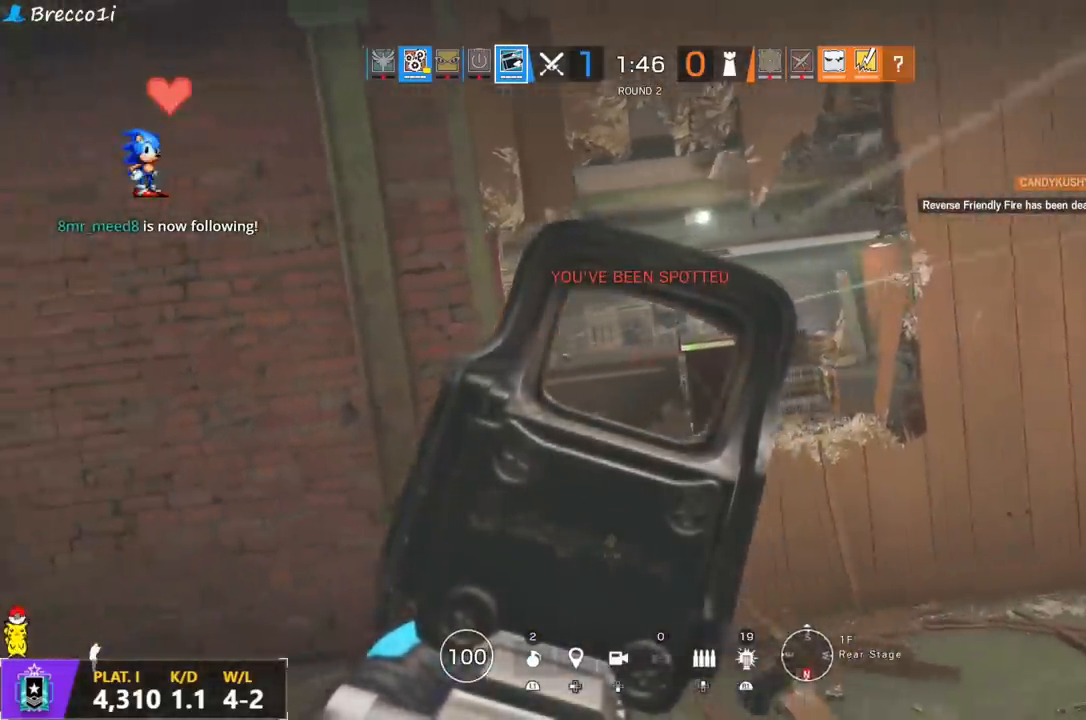
{"buttons": ["L1", "R1", "R3"], "left_stick": "left", "right_stick": "center", "events": [[50, "right_stick", "left"], [150, "R1", "down"], [183, "right_stick", "center"], [217, "R3", "down"], [250, "right_stick", "right"], [317, "L3", "down"], [333, "R2", "down"], [333, "left_stick", "left"], [400, "L3", "up"], [400, "right_stick", "center"], [433, "R2", "up"]]}
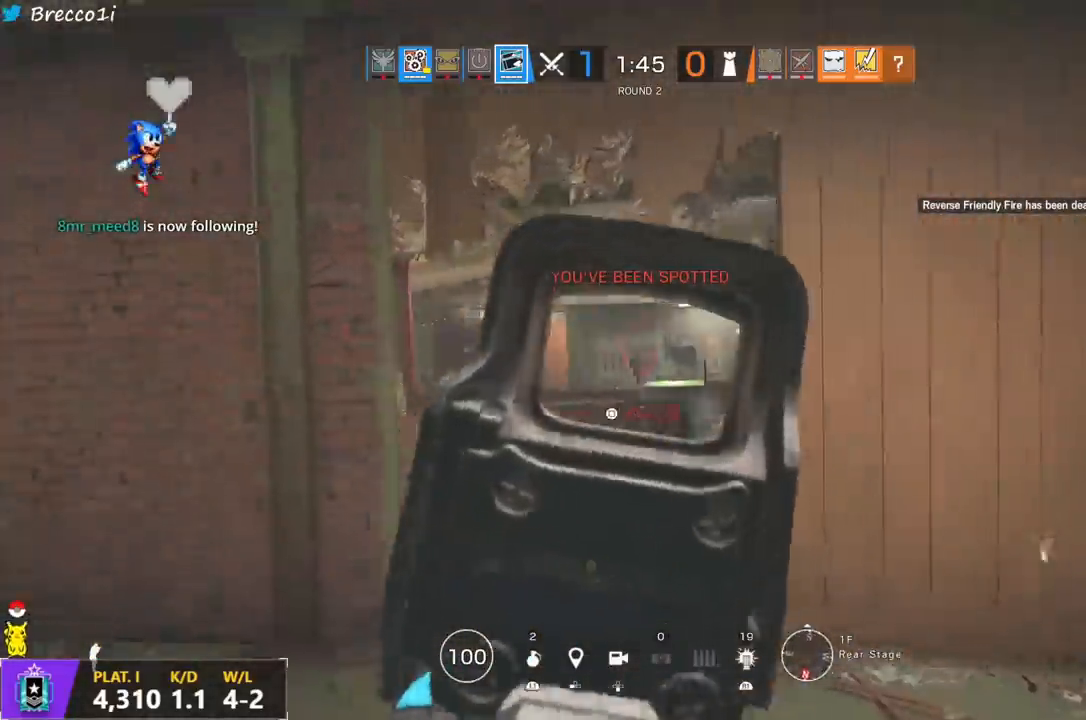
{"buttons": ["L1", "R1", "R2", "R3"], "left_stick": "left", "right_stick": "center", "events": [[17, "R2", "down"], [67, "R2", "up"], [83, "right_stick", "down-right"], [200, "R2", "down"], [267, "R2", "up"], [317, "right_stick", "center"], [333, "R2", "down"], [417, "R2", "up"], [467, "R2", "down"]]}
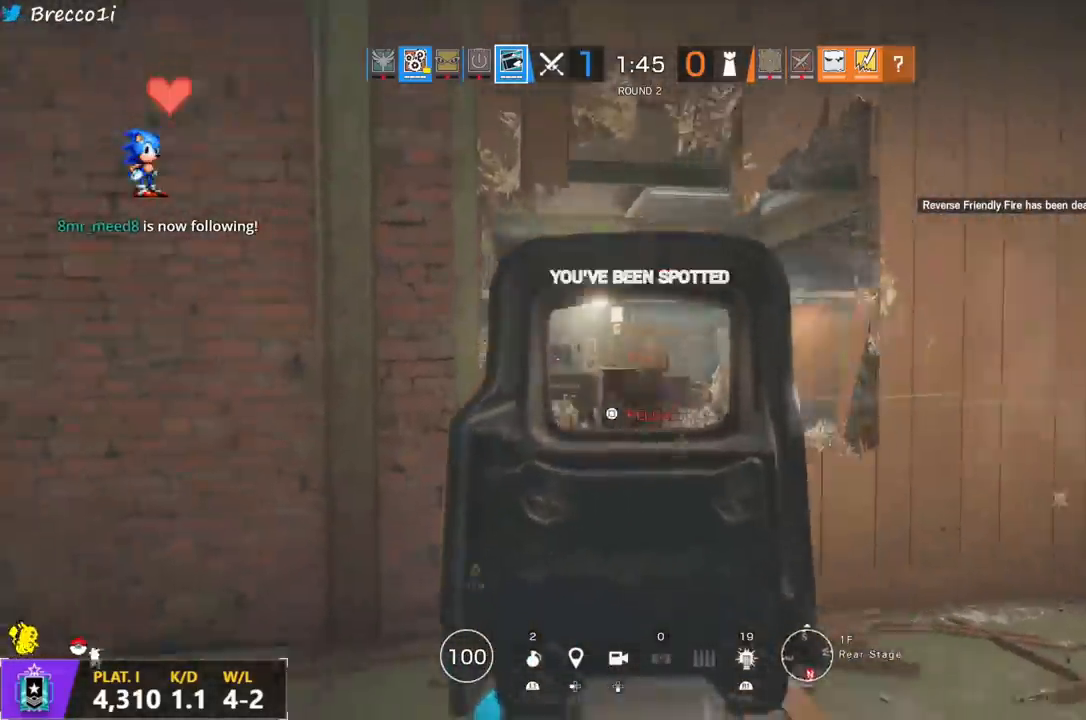
{"buttons": [], "left_stick": "left", "right_stick": "center", "events": [[50, "R2", "up"], [100, "R2", "down"], [167, "R2", "up"], [217, "R2", "down"], [283, "R2", "up"], [300, "right_stick", "down-right"], [367, "R2", "down"], [383, "R3", "up"], [383, "right_stick", "center"], [400, "R2", "up"], [433, "L1", "up"], [433, "R1", "up"]]}
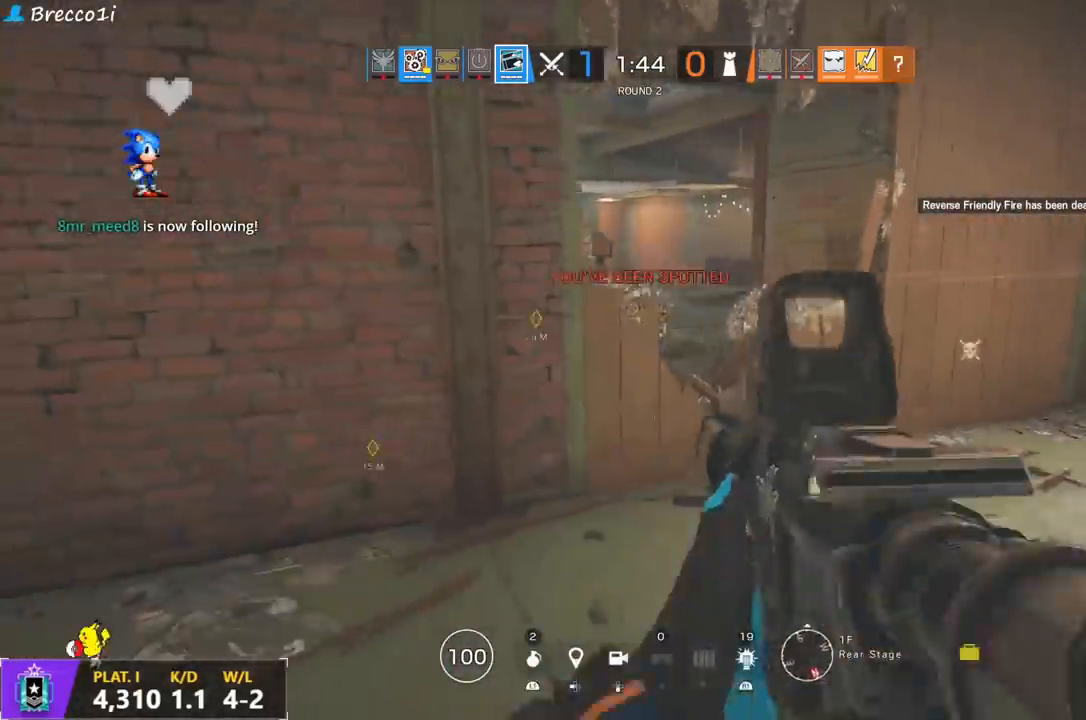
{"buttons": [], "left_stick": "left", "right_stick": "center", "events": [[100, "SQUARE", "down"], [167, "SQUARE", "up"], [350, "R1", "down"], [350, "R2", "down"], [350, "right_stick", "up-right"], [450, "R1", "up"], [467, "R2", "up"], [467, "right_stick", "center"]]}
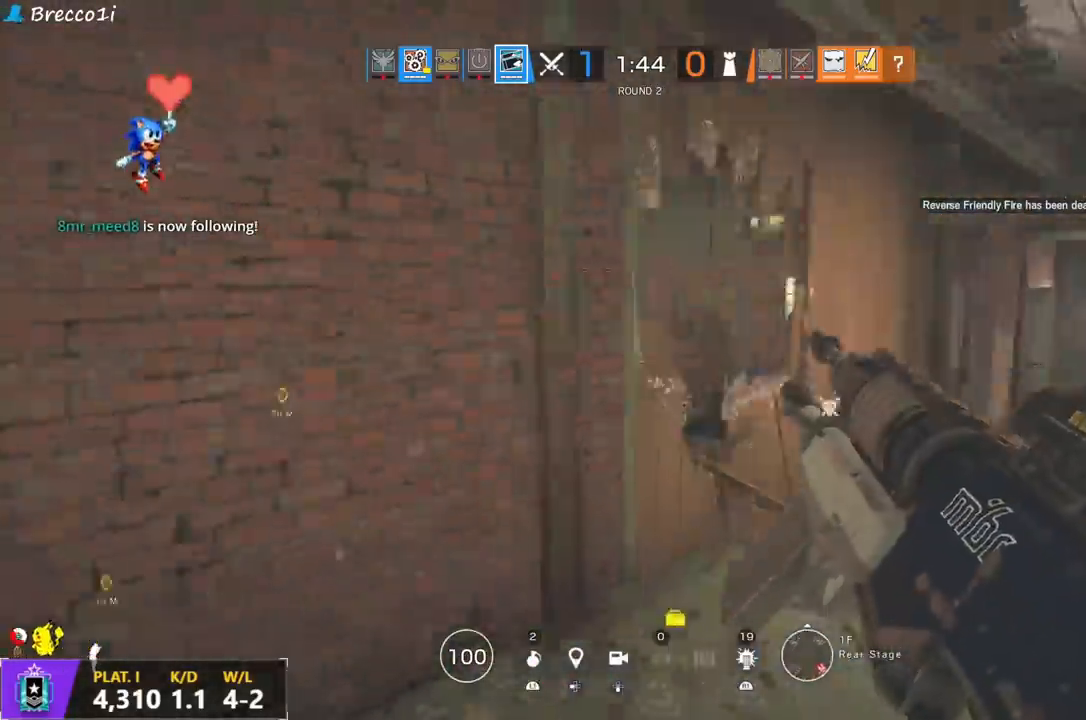
{"buttons": [], "left_stick": "down-right", "right_stick": "center"}
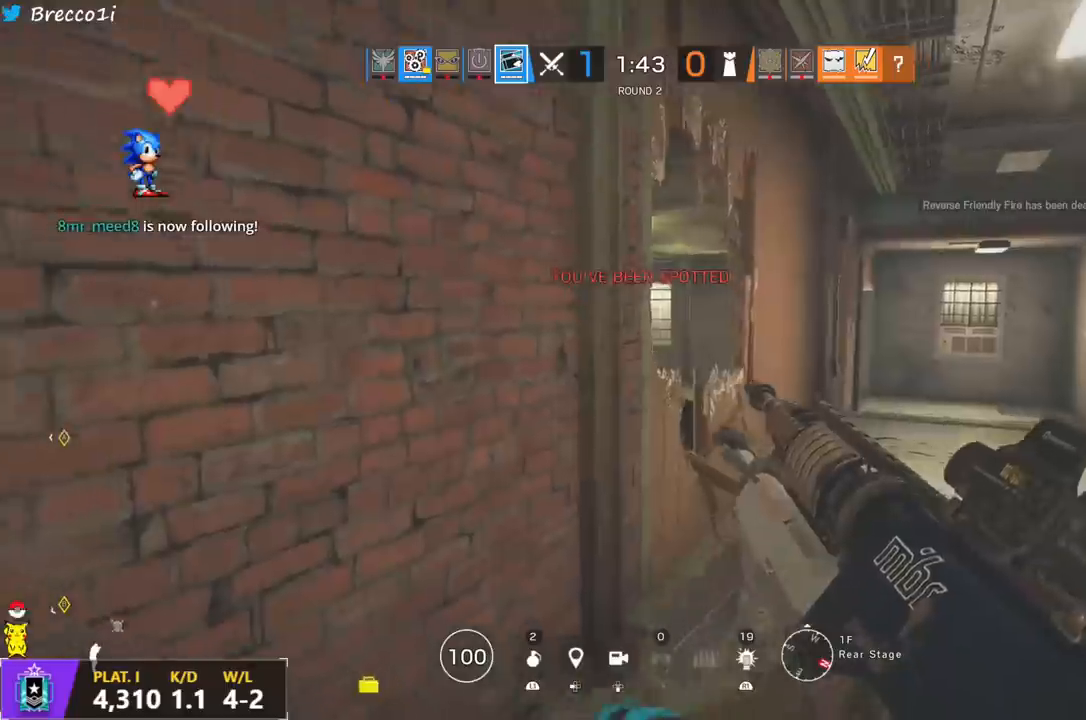
{"buttons": [], "left_stick": "down-right", "right_stick": "center", "events": []}
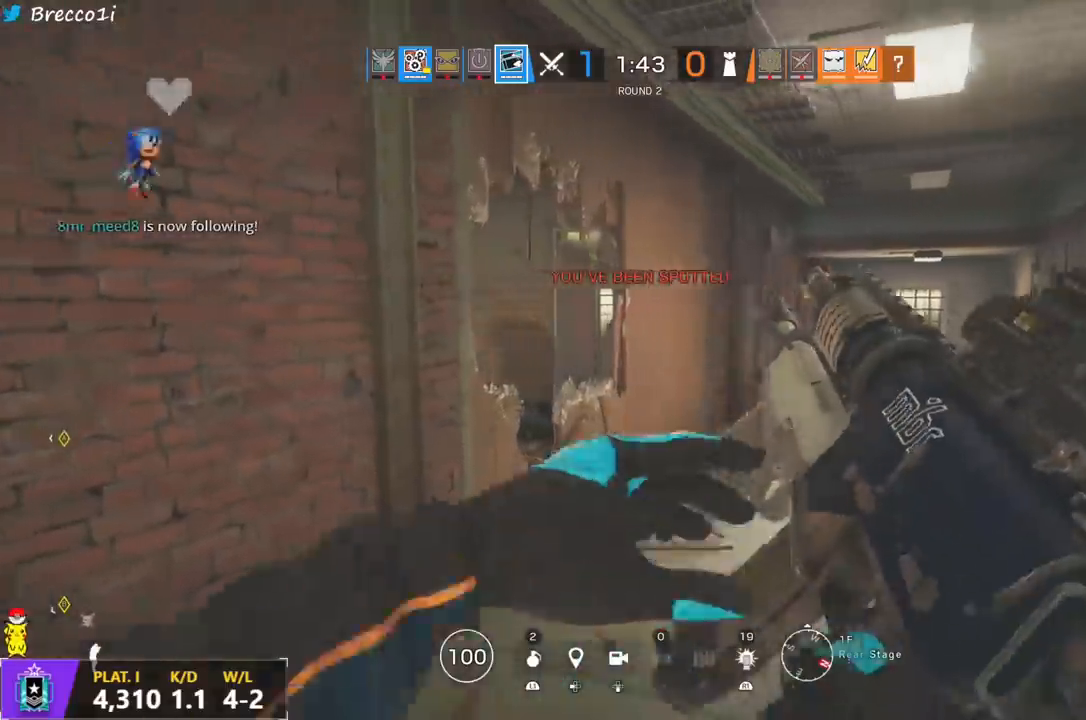
{"buttons": ["R2"], "left_stick": "down-left", "right_stick": "center", "events": [[17, "right_stick", "left"], [133, "right_stick", "center"], [267, "left_stick", "down"], [367, "left_stick", "down-left"], [433, "R2", "down"]]}
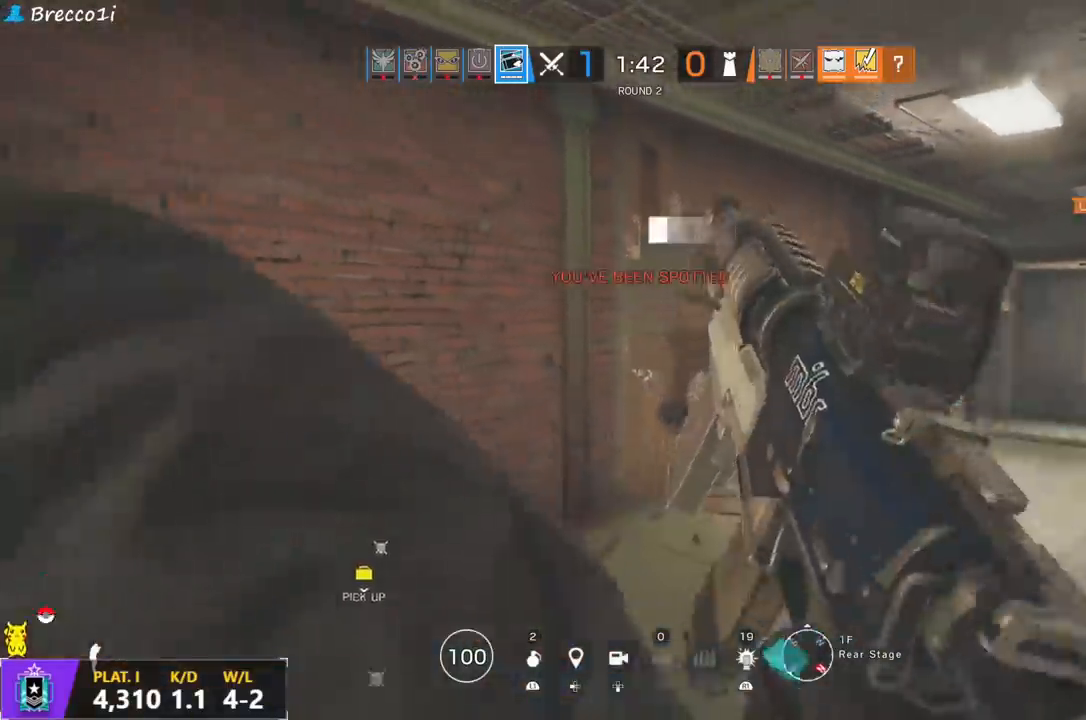
{"buttons": ["L1"], "left_stick": "right", "right_stick": "center", "events": [[33, "R2", "up"], [67, "R2", "down"], [167, "R2", "up"], [250, "left_stick", "down-right"], [300, "left_stick", "right"], [400, "L1", "down"]]}
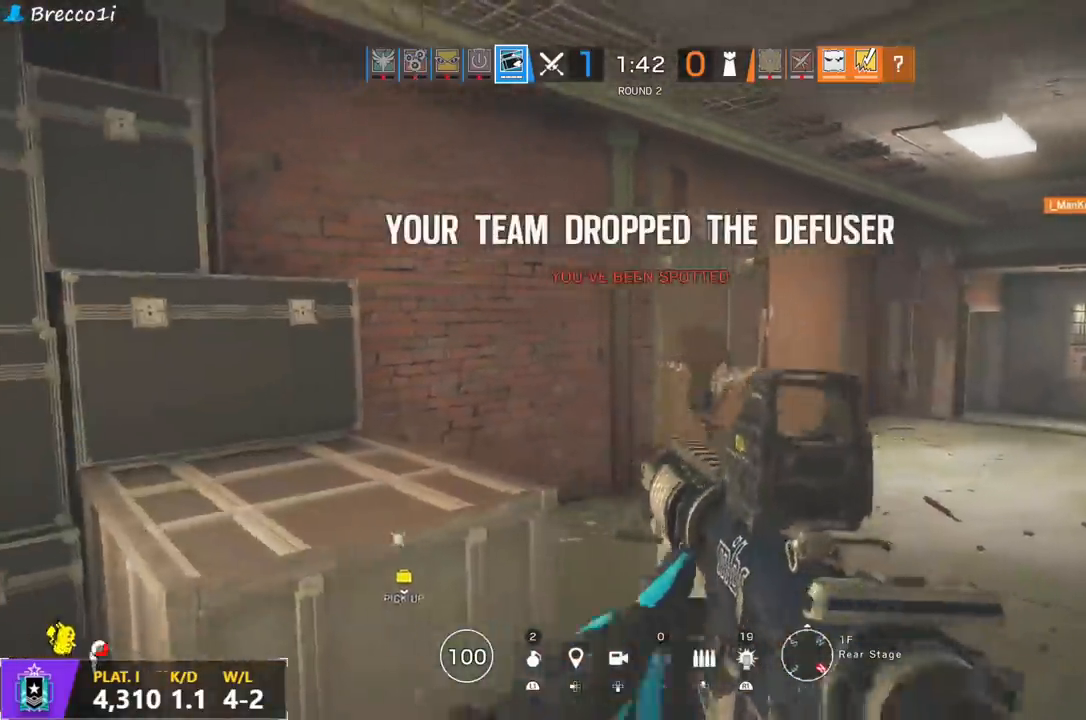
{"buttons": ["L1"], "left_stick": "up", "right_stick": "center", "events": [[17, "R3", "down"], [150, "R3", "up"], [167, "right_stick", "left"], [250, "right_stick", "center"], [333, "left_stick", "up-right"], [500, "left_stick", "up"]]}
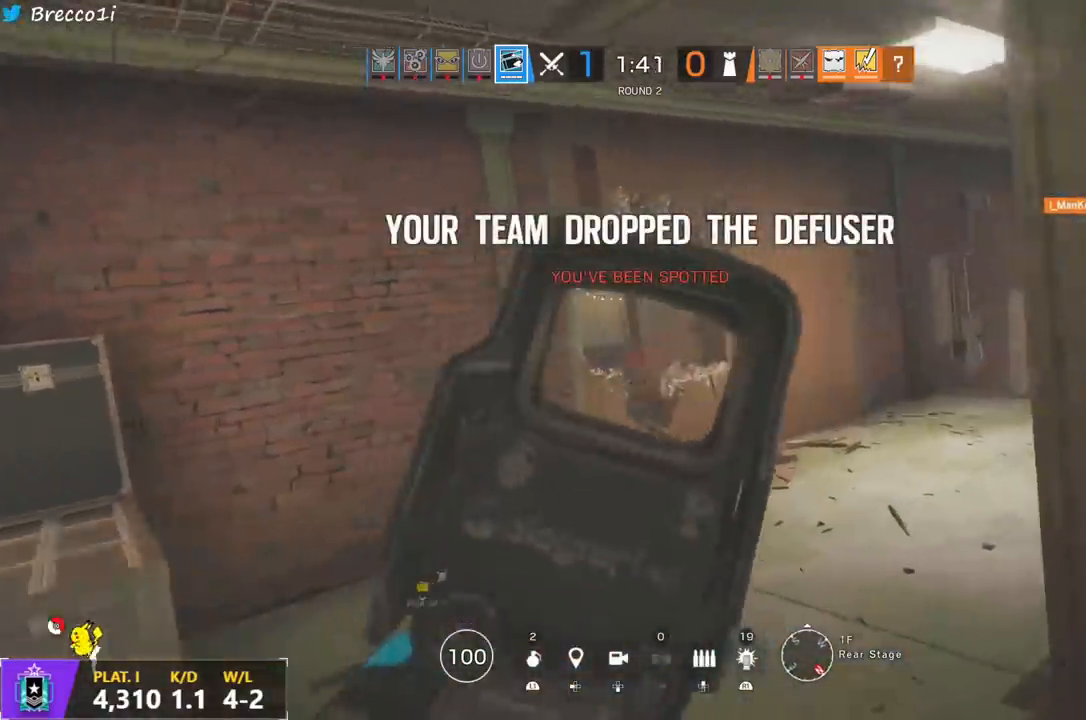
{"buttons": ["L1"], "left_stick": "right", "right_stick": "left", "events": [[333, "left_stick", "right"], [350, "right_stick", "left"]]}
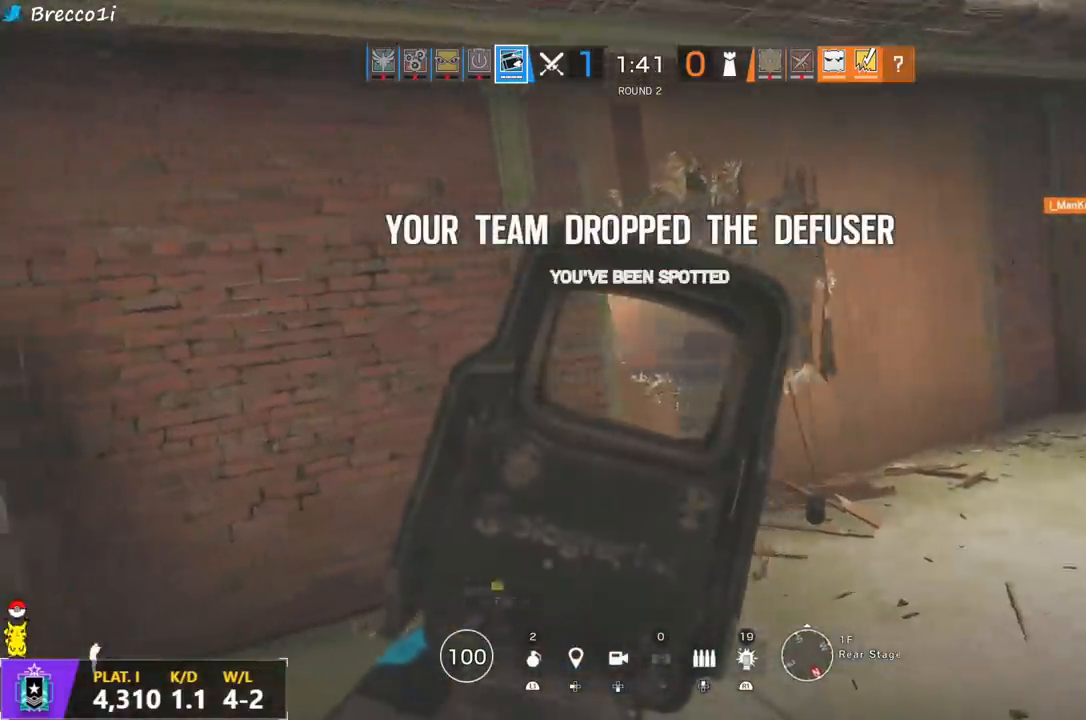
{"buttons": ["L1"], "left_stick": "center", "right_stick": "center", "events": [[17, "right_stick", "center"], [67, "left_stick", "center"]]}
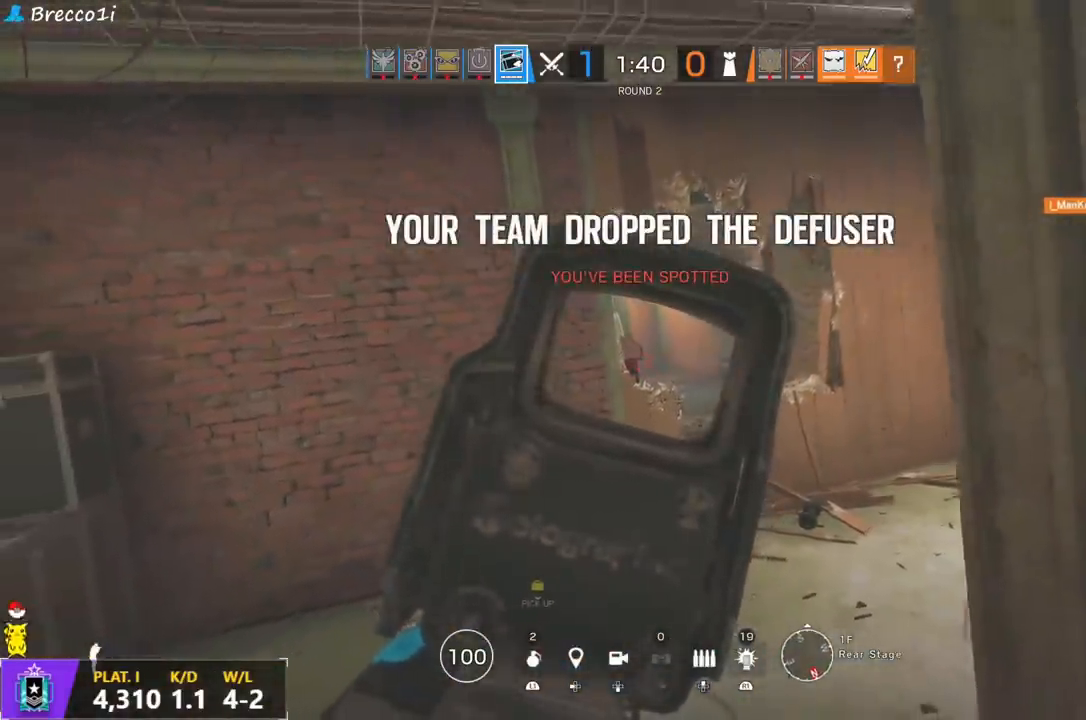
{"buttons": ["L1"], "left_stick": "center", "right_stick": "center", "events": []}
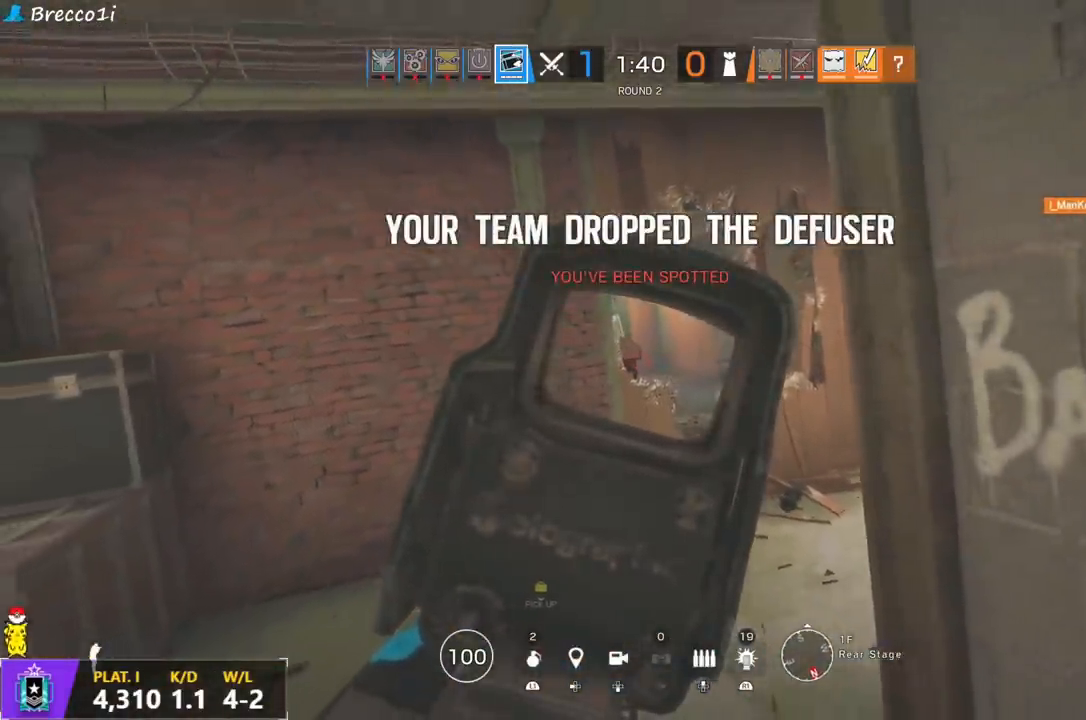
{"buttons": ["L1"], "left_stick": "down", "right_stick": "center", "events": [[333, "left_stick", "down"]]}